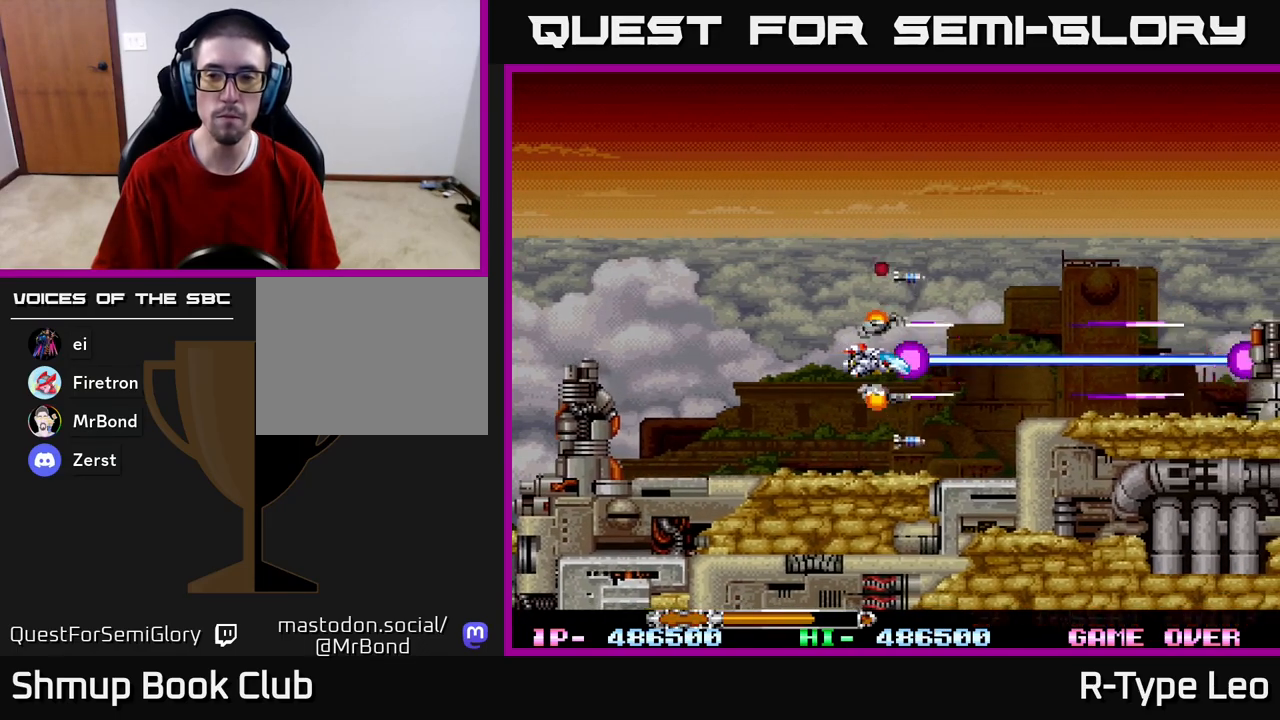
Gameplay with a controller (Xbox layout); each line is a JSON object with the inputs held at the frame after it. "events" lists button and stick changes between this image and that frame as [ms after this image, input, new state], when the widget could be followed in between.
{"buttons": ["R2"], "left_stick": "center", "right_stick": "center", "events": [[300, "DPAD_UP", "down"], [367, "DPAD_UP", "up"]]}
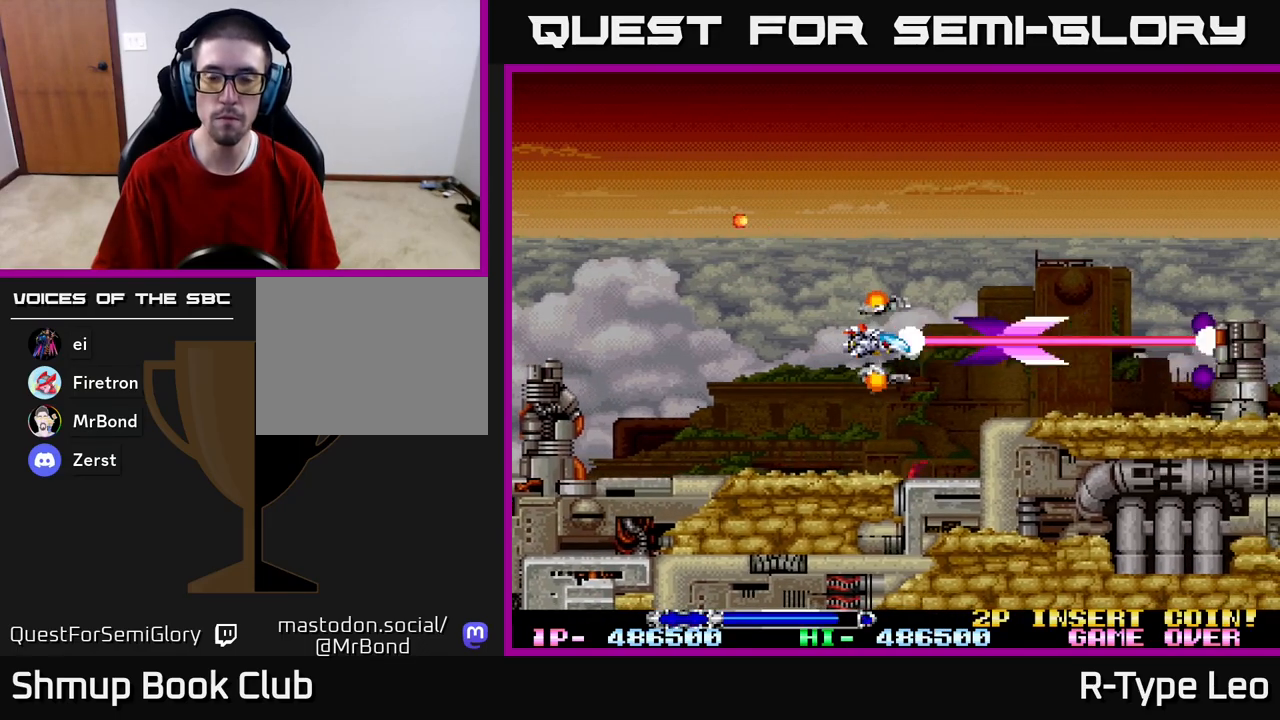
{"buttons": ["R2"], "left_stick": "center", "right_stick": "center", "events": []}
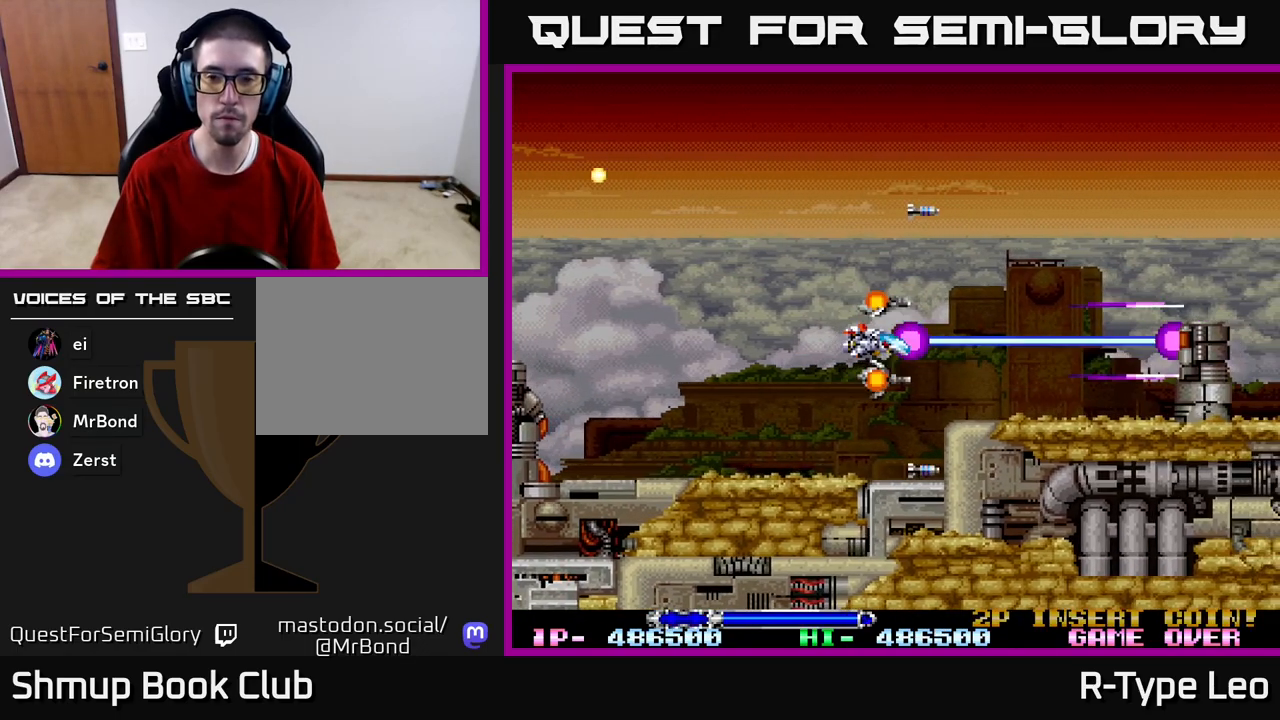
{"buttons": ["R2"], "left_stick": "center", "right_stick": "center", "events": []}
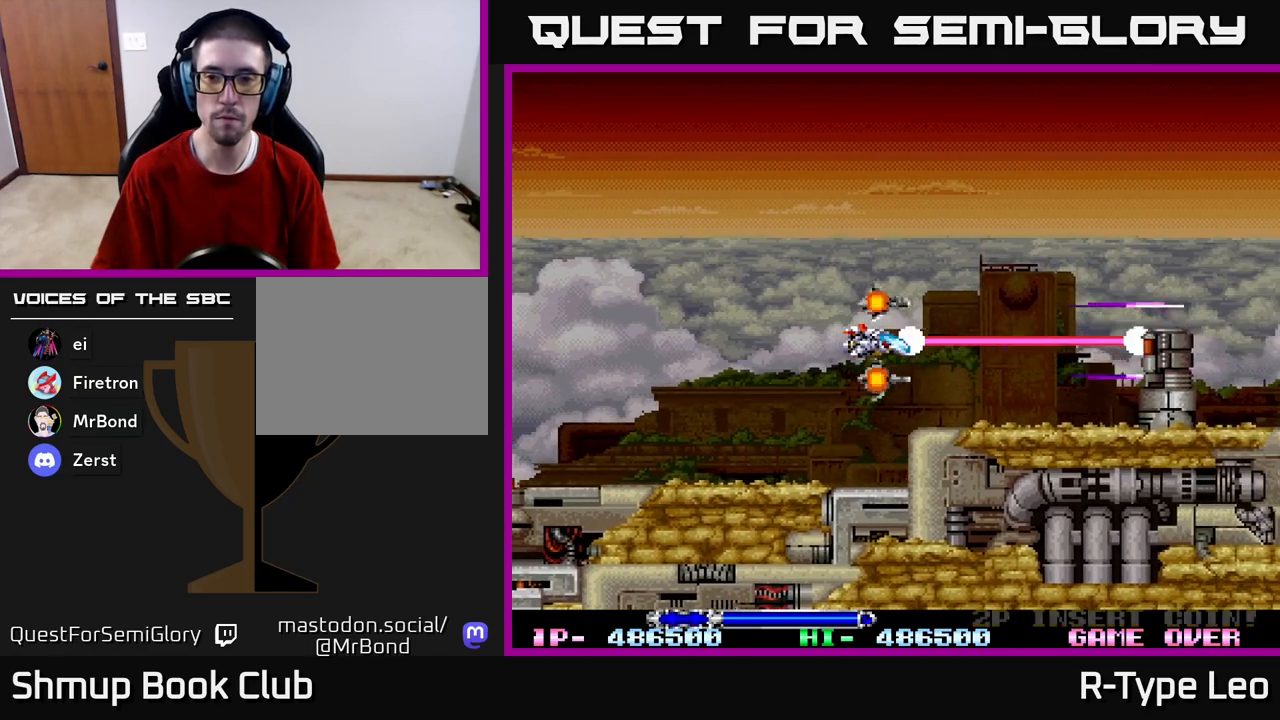
{"buttons": ["R2"], "left_stick": "center", "right_stick": "center", "events": []}
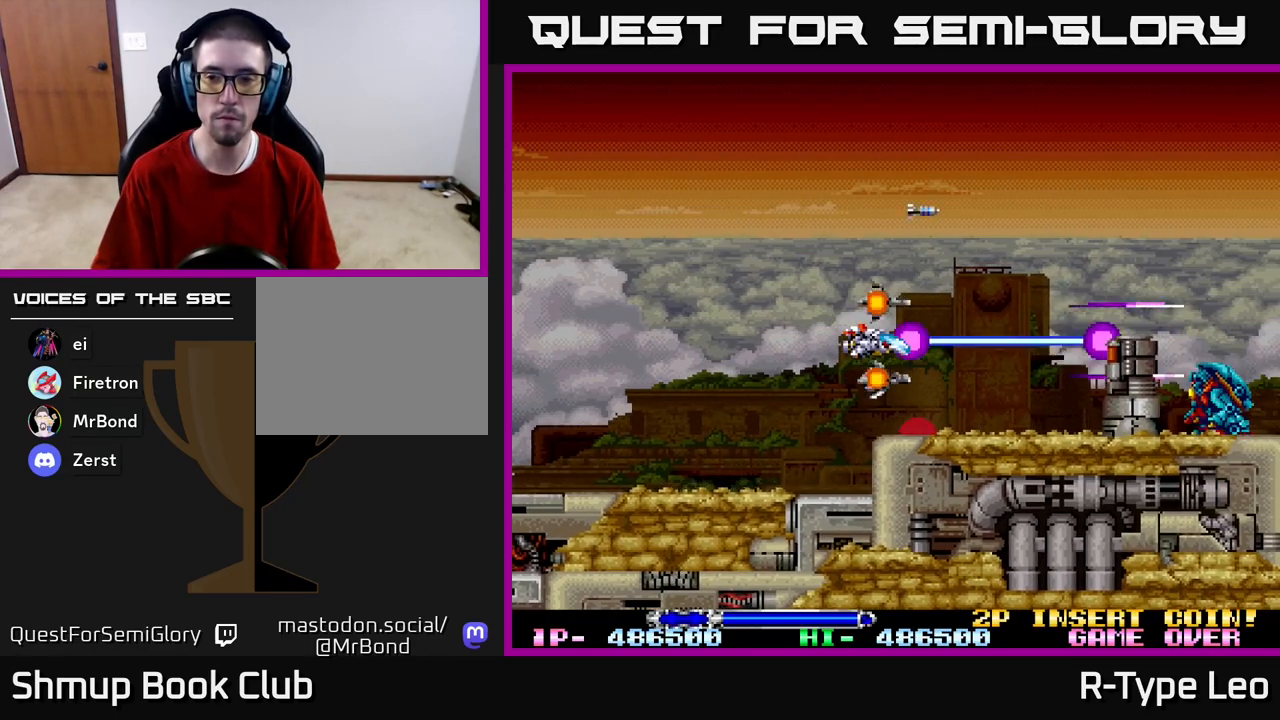
{"buttons": ["R2"], "left_stick": "center", "right_stick": "center", "events": []}
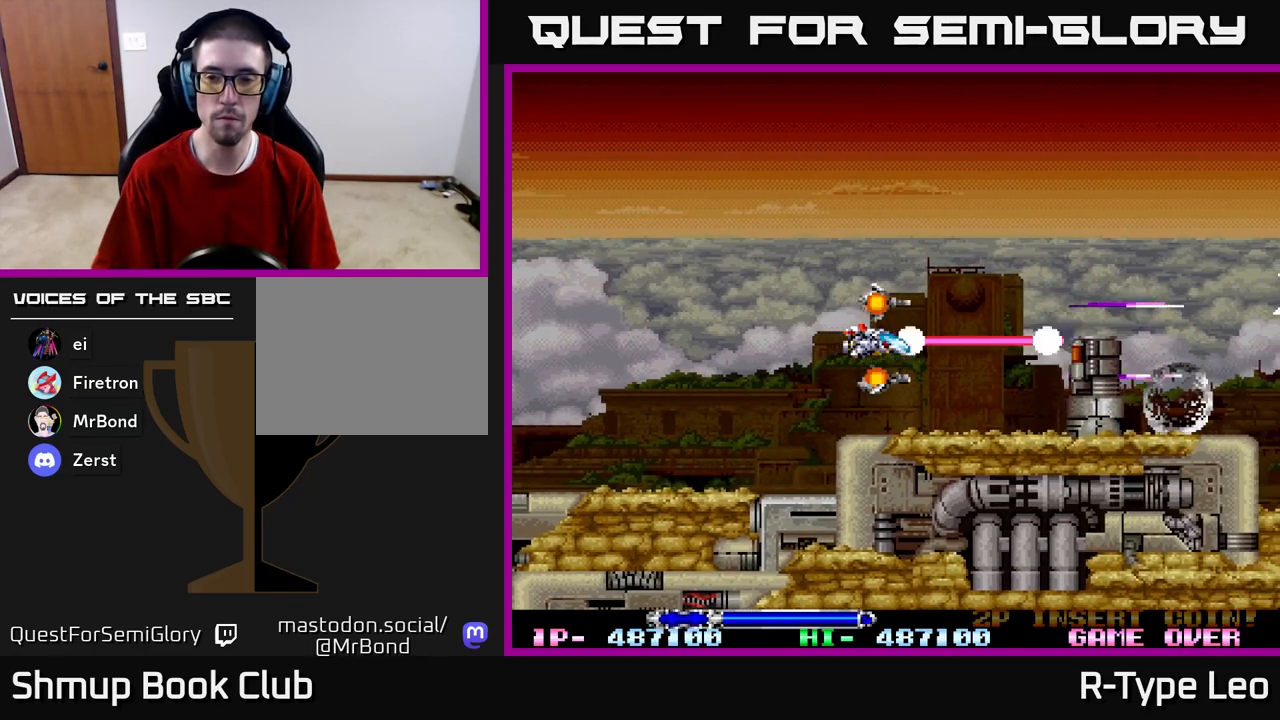
{"buttons": ["R2"], "left_stick": "center", "right_stick": "center", "events": []}
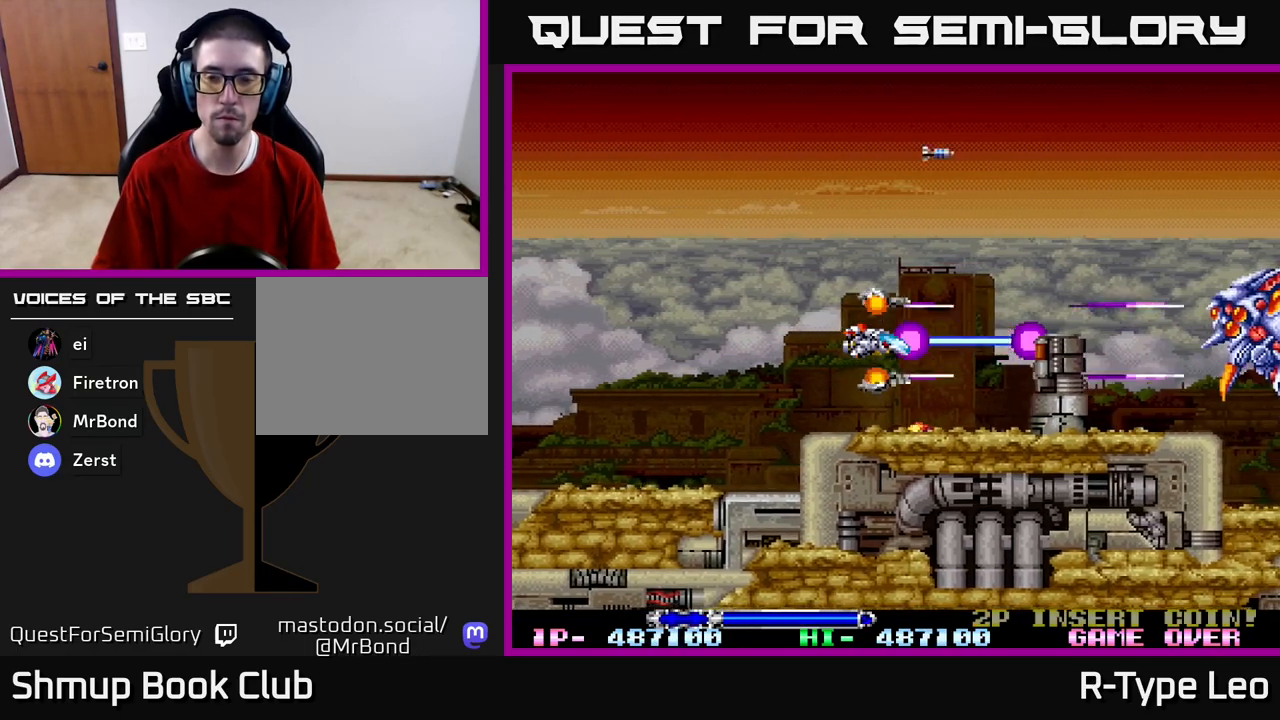
{"buttons": ["R2", "DPAD_LEFT"], "left_stick": "center", "right_stick": "center", "events": [[233, "DPAD_UP", "down"], [300, "DPAD_LEFT", "down"], [333, "DPAD_UP", "up"], [400, "DPAD_LEFT", "up"], [483, "DPAD_LEFT", "down"]]}
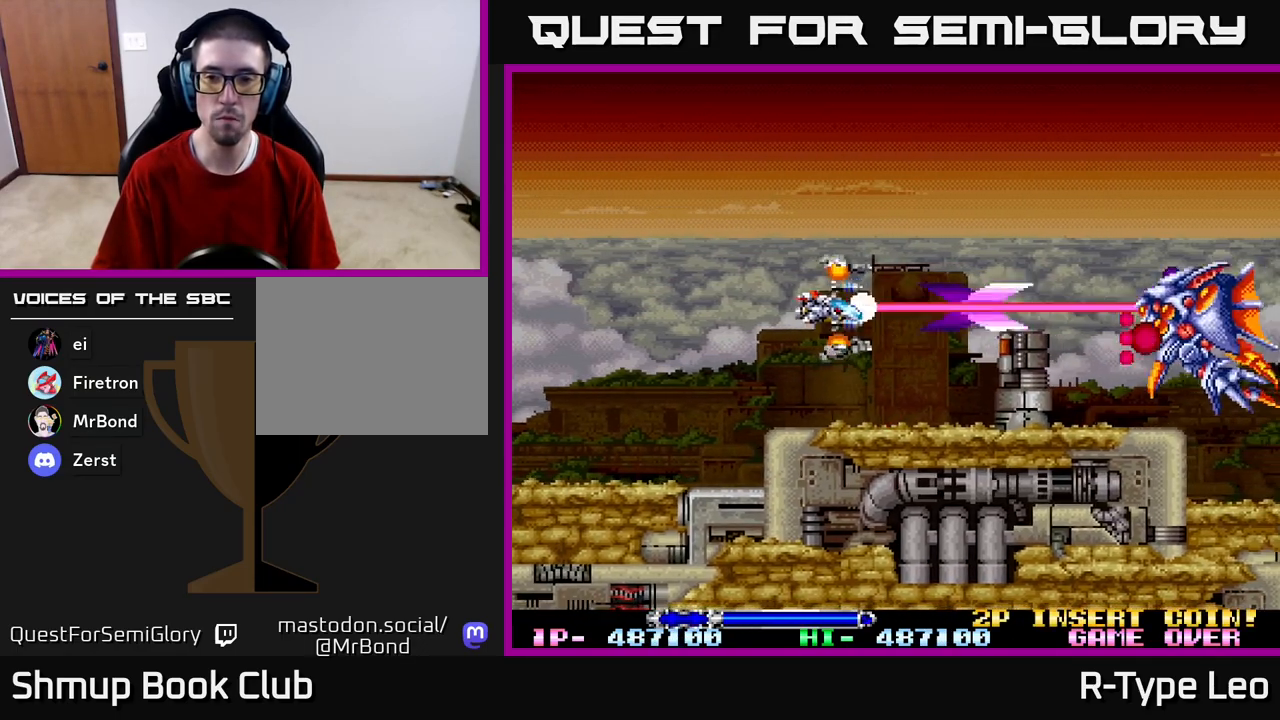
{"buttons": ["R2"], "left_stick": "center", "right_stick": "center", "events": [[200, "DPAD_LEFT", "up"]]}
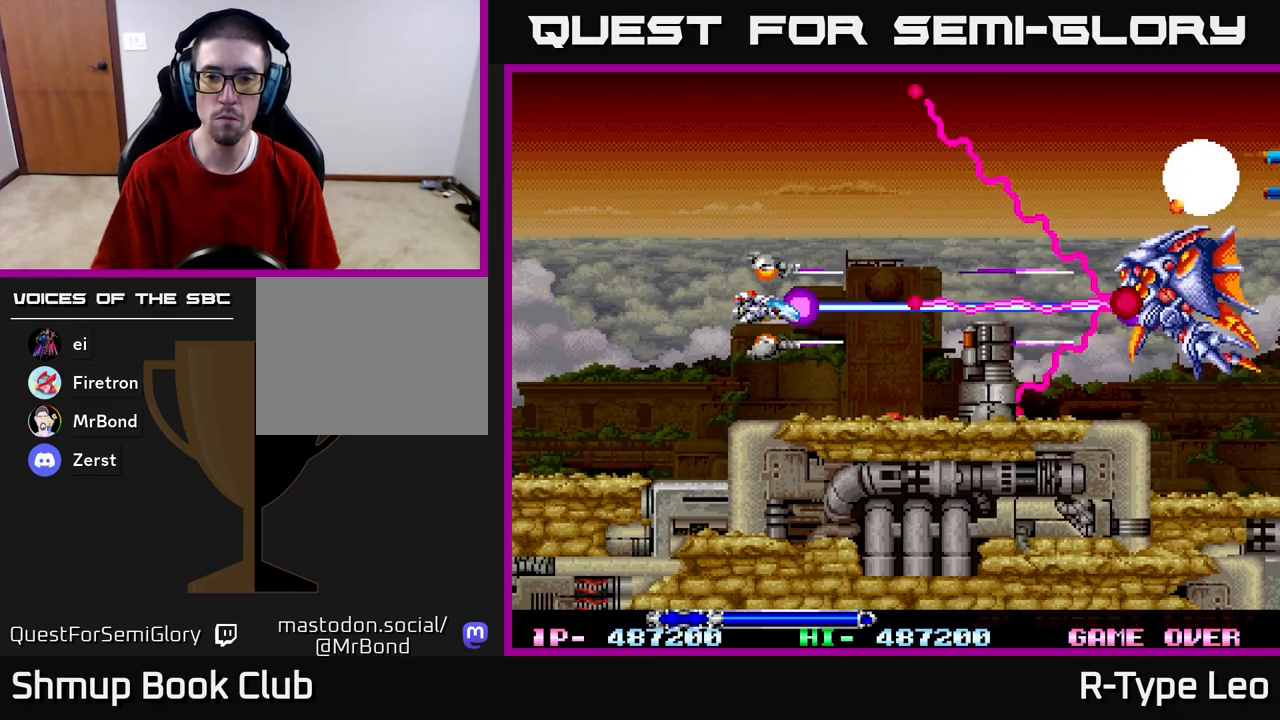
{"buttons": ["R2", "DPAD_UP", "DPAD_LEFT"], "left_stick": "center", "right_stick": "center", "events": [[33, "DPAD_UP", "down"], [133, "DPAD_LEFT", "down"]]}
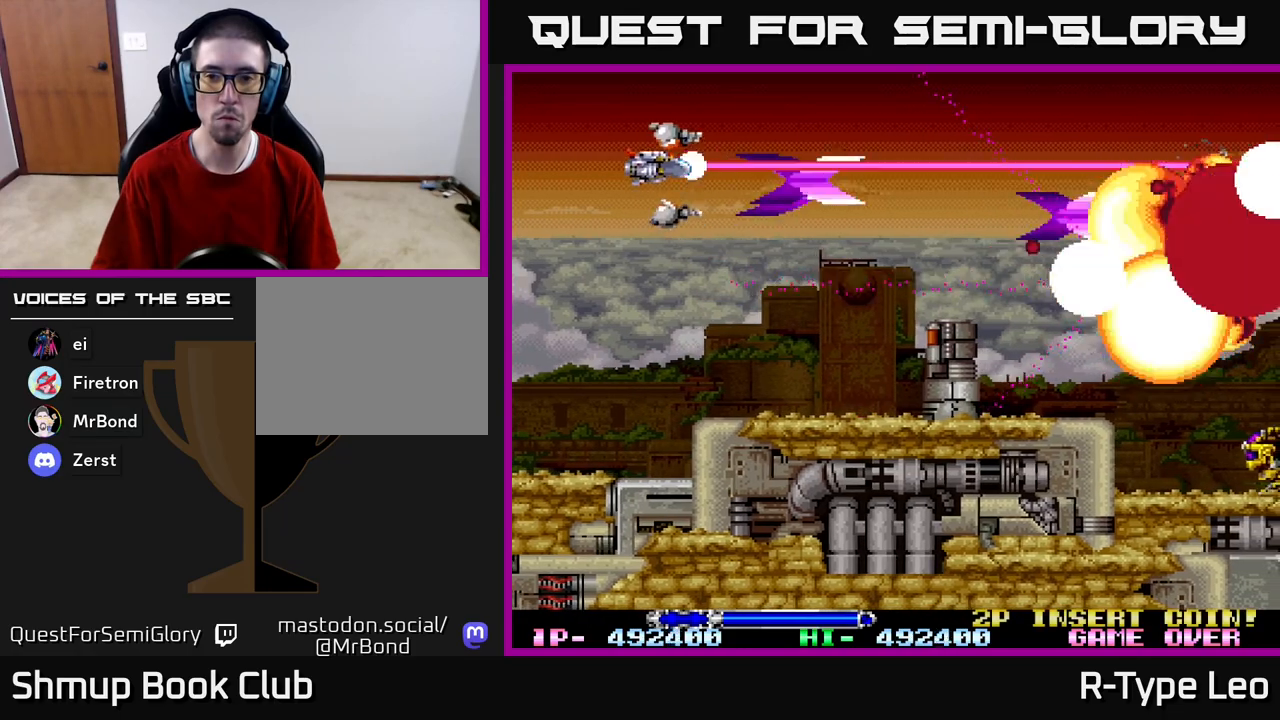
{"buttons": ["R2", "DPAD_DOWN", "DPAD_RIGHT"], "left_stick": "center", "right_stick": "center", "events": [[17, "DPAD_LEFT", "up"], [50, "DPAD_UP", "up"], [467, "DPAD_DOWN", "down"], [467, "DPAD_RIGHT", "down"]]}
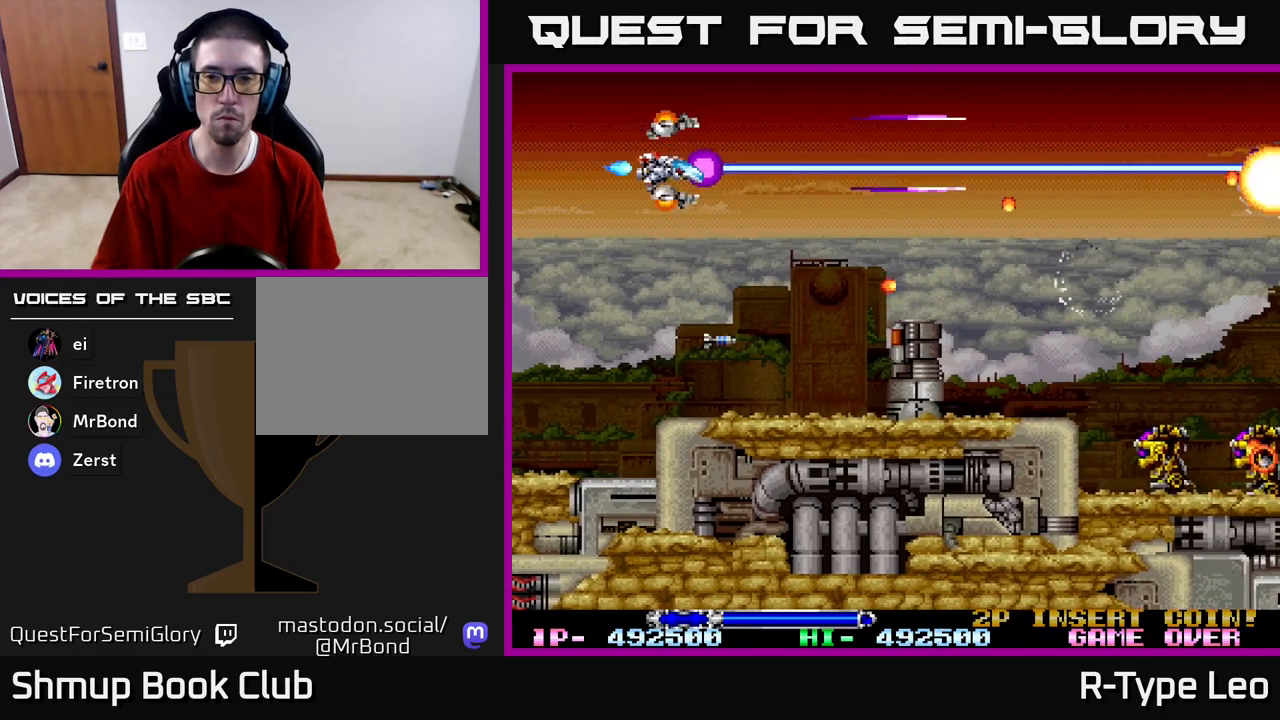
{"buttons": ["R2", "DPAD_UP", "DPAD_RIGHT"], "left_stick": "center", "right_stick": "center", "events": [[50, "DPAD_DOWN", "up"], [333, "X", "down"], [350, "DPAD_UP", "down"], [433, "DPAD_RIGHT", "up"], [450, "X", "up"], [500, "DPAD_RIGHT", "down"]]}
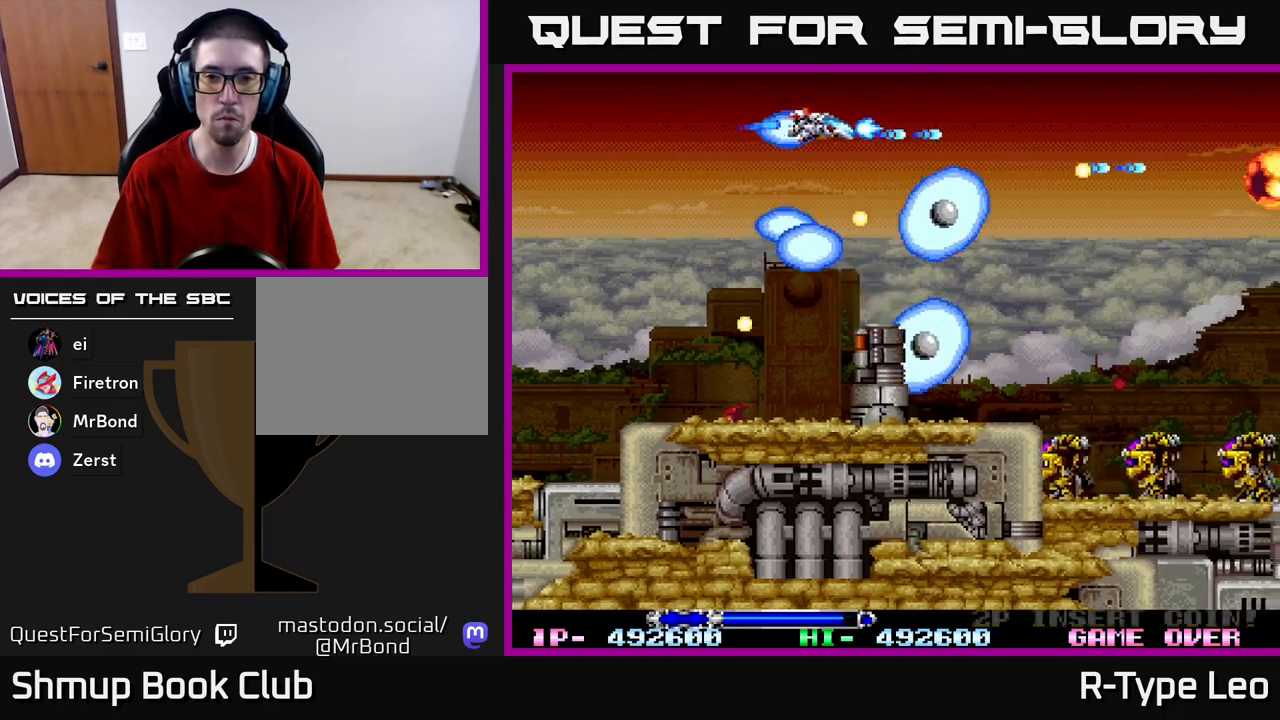
{"buttons": ["R2", "DPAD_DOWN", "DPAD_LEFT"], "left_stick": "center", "right_stick": "center", "events": [[67, "DPAD_UP", "up"], [117, "DPAD_RIGHT", "up"], [300, "DPAD_DOWN", "down"], [417, "DPAD_LEFT", "down"]]}
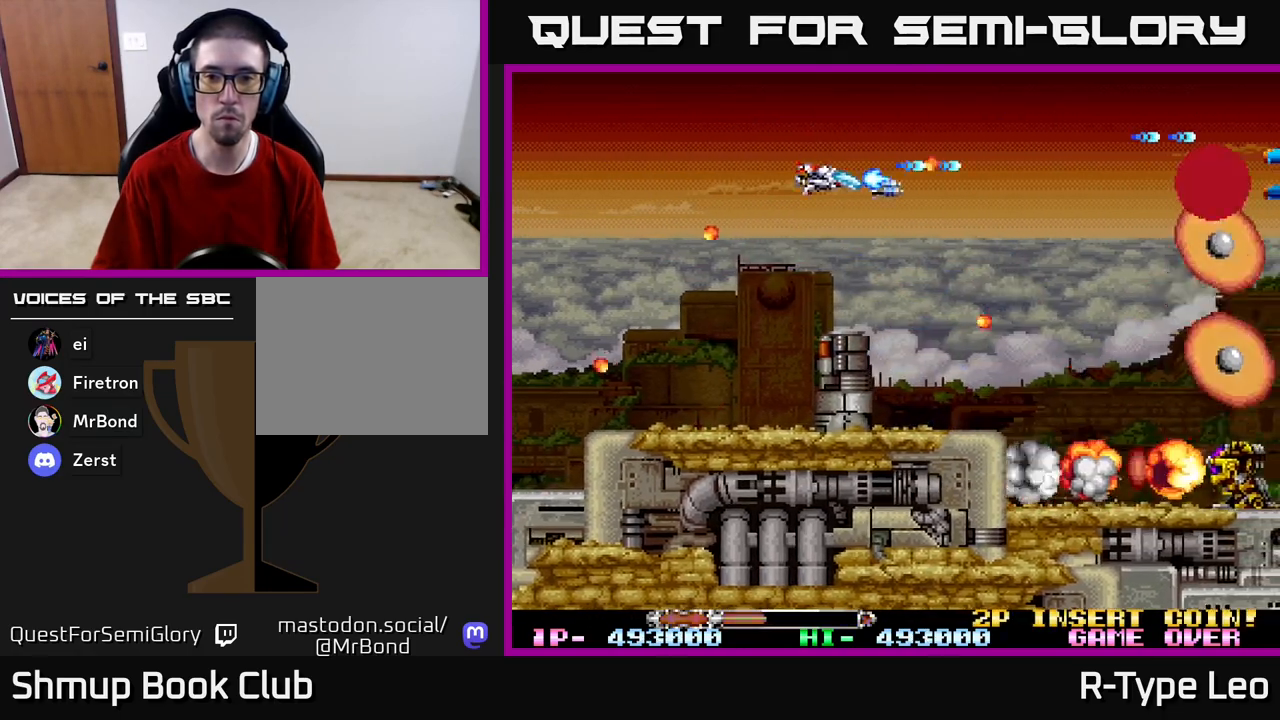
{"buttons": ["R2", "DPAD_LEFT"], "left_stick": "center", "right_stick": "center", "events": [[33, "DPAD_LEFT", "up"], [167, "DPAD_DOWN", "up"], [267, "X", "down"], [283, "DPAD_LEFT", "down"], [417, "X", "up"]]}
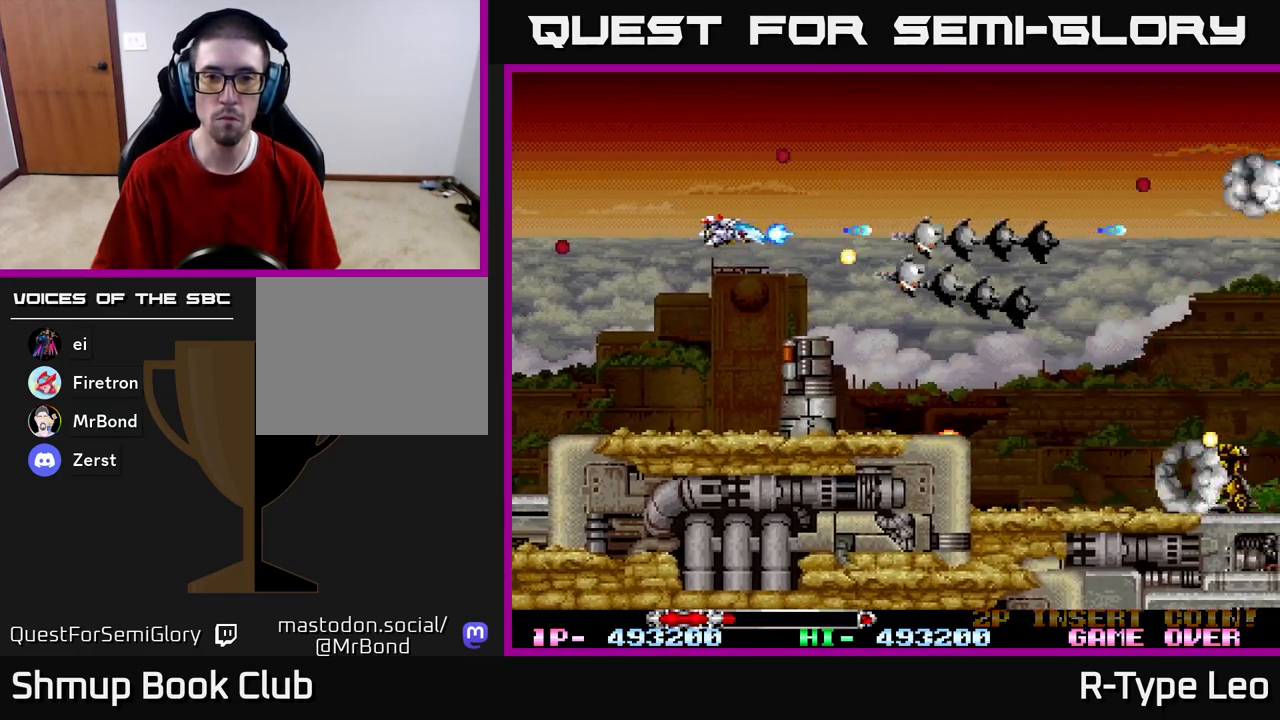
{"buttons": ["R2", "DPAD_RIGHT"], "left_stick": "center", "right_stick": "center", "events": [[183, "DPAD_DOWN", "down"], [200, "DPAD_LEFT", "up"], [233, "DPAD_RIGHT", "down"], [317, "DPAD_DOWN", "up"]]}
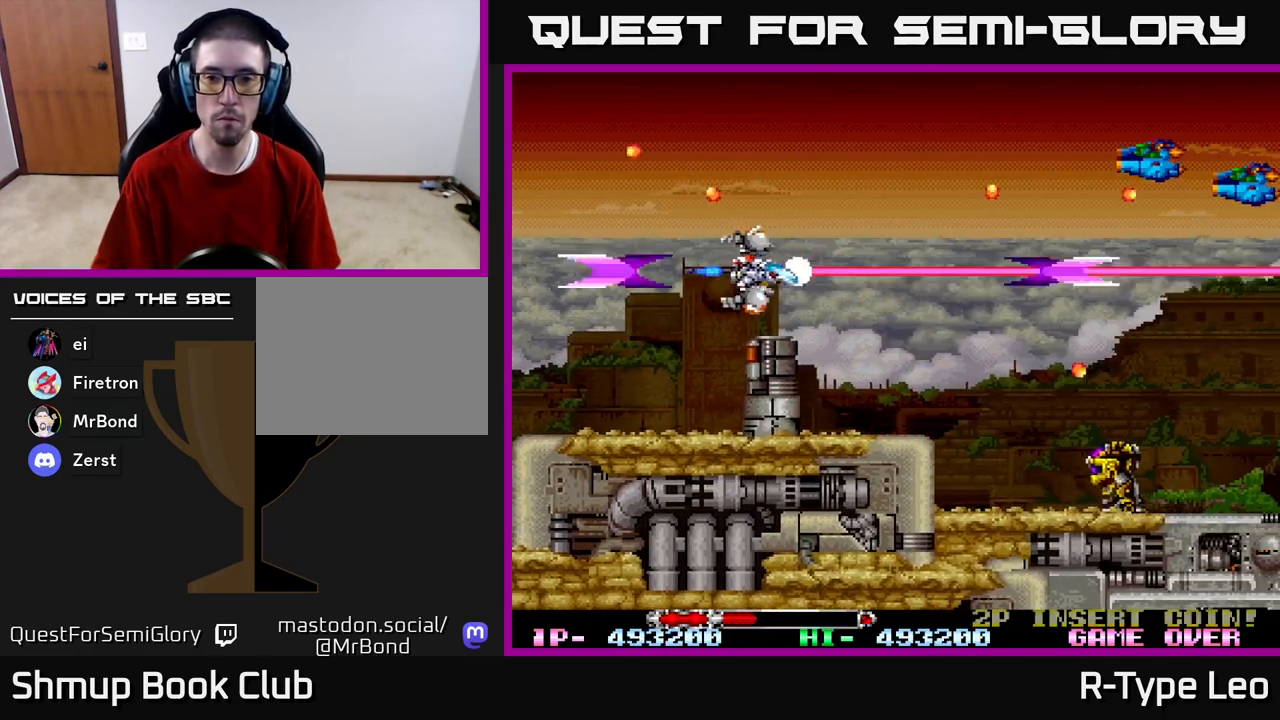
{"buttons": ["X", "R2"], "left_stick": "center", "right_stick": "center", "events": [[283, "DPAD_DOWN", "down"], [317, "DPAD_RIGHT", "up"], [450, "X", "down"], [467, "DPAD_DOWN", "up"]]}
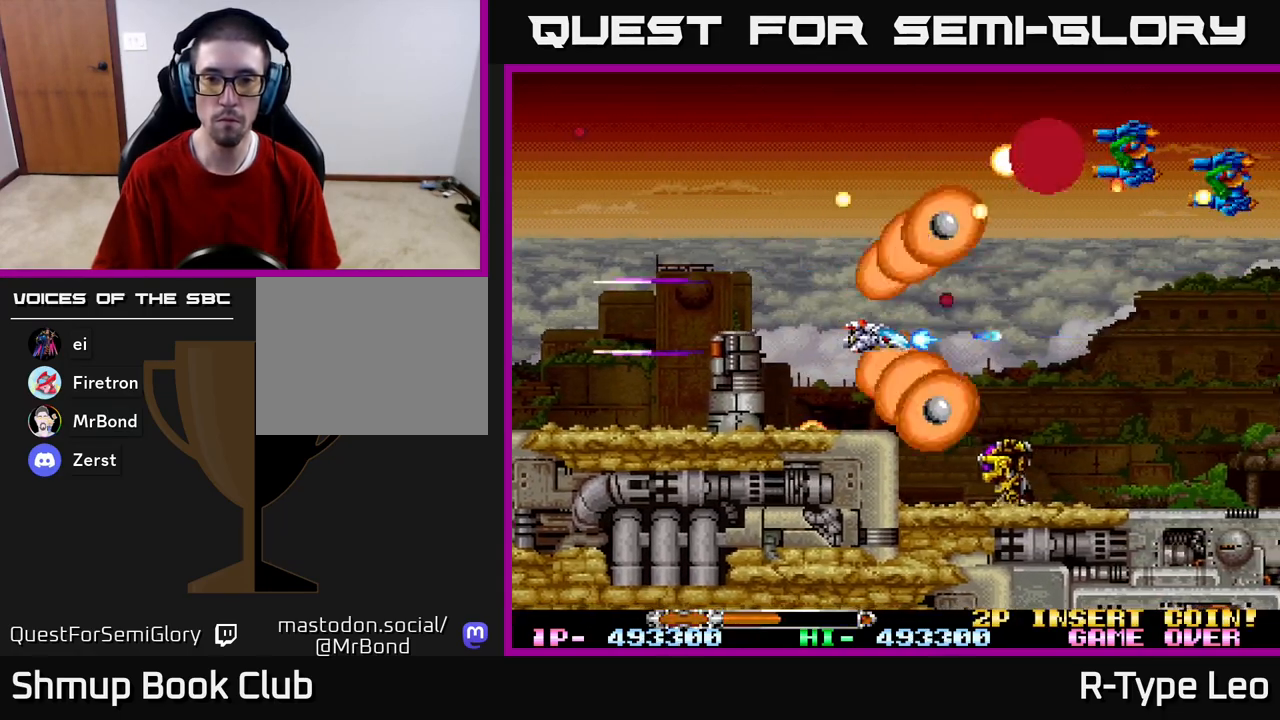
{"buttons": ["R2"], "left_stick": "center", "right_stick": "center", "events": [[67, "X", "up"], [167, "DPAD_LEFT", "down"], [183, "DPAD_DOWN", "down"], [200, "DPAD_DOWN", "up"], [267, "DPAD_LEFT", "up"]]}
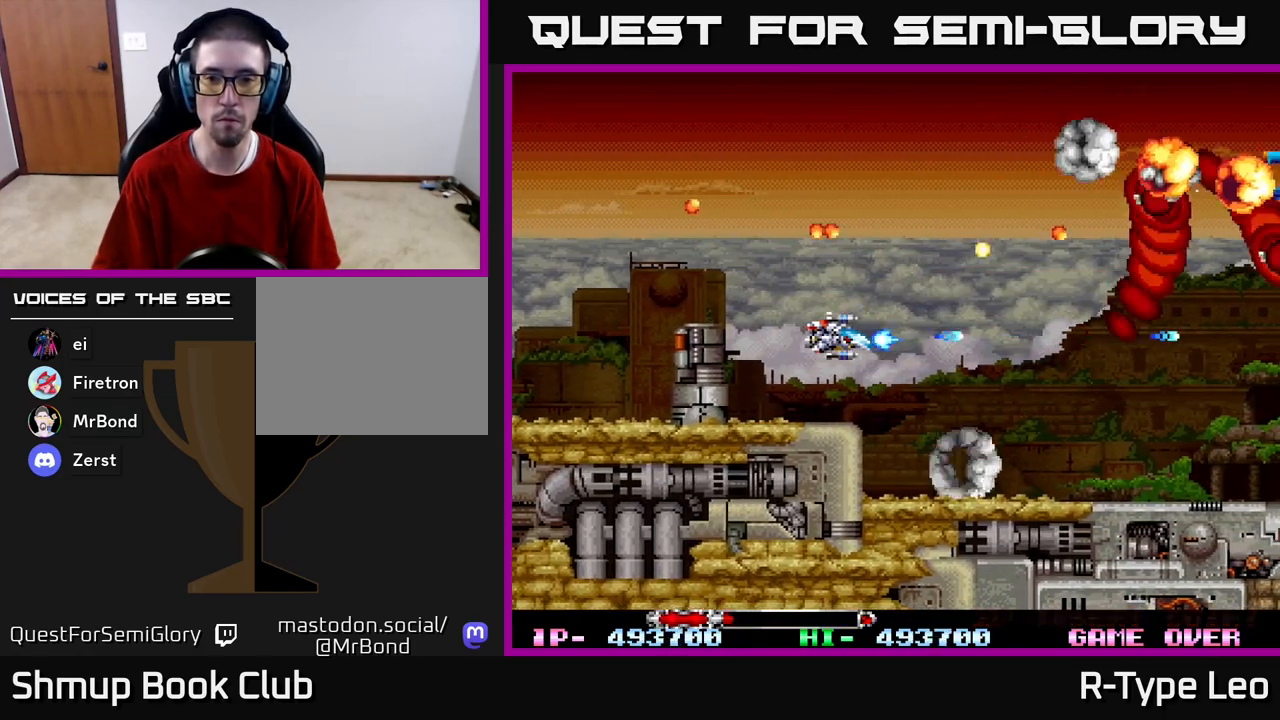
{"buttons": ["R2", "DPAD_UP"], "left_stick": "center", "right_stick": "center", "events": [[100, "X", "down"], [233, "X", "up"], [300, "DPAD_UP", "down"], [333, "DPAD_LEFT", "down"], [500, "DPAD_LEFT", "up"]]}
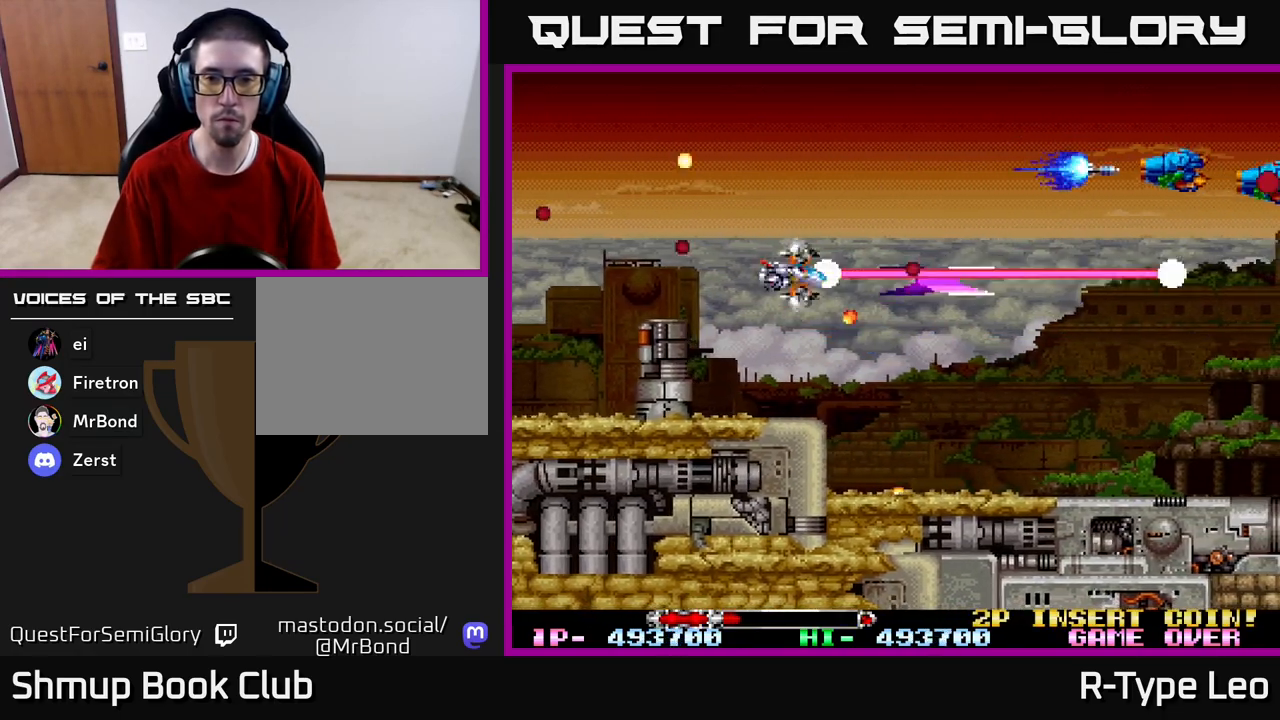
{"buttons": ["R2"], "left_stick": "center", "right_stick": "center", "events": [[100, "DPAD_RIGHT", "down"], [367, "DPAD_UP", "up"], [417, "DPAD_RIGHT", "up"]]}
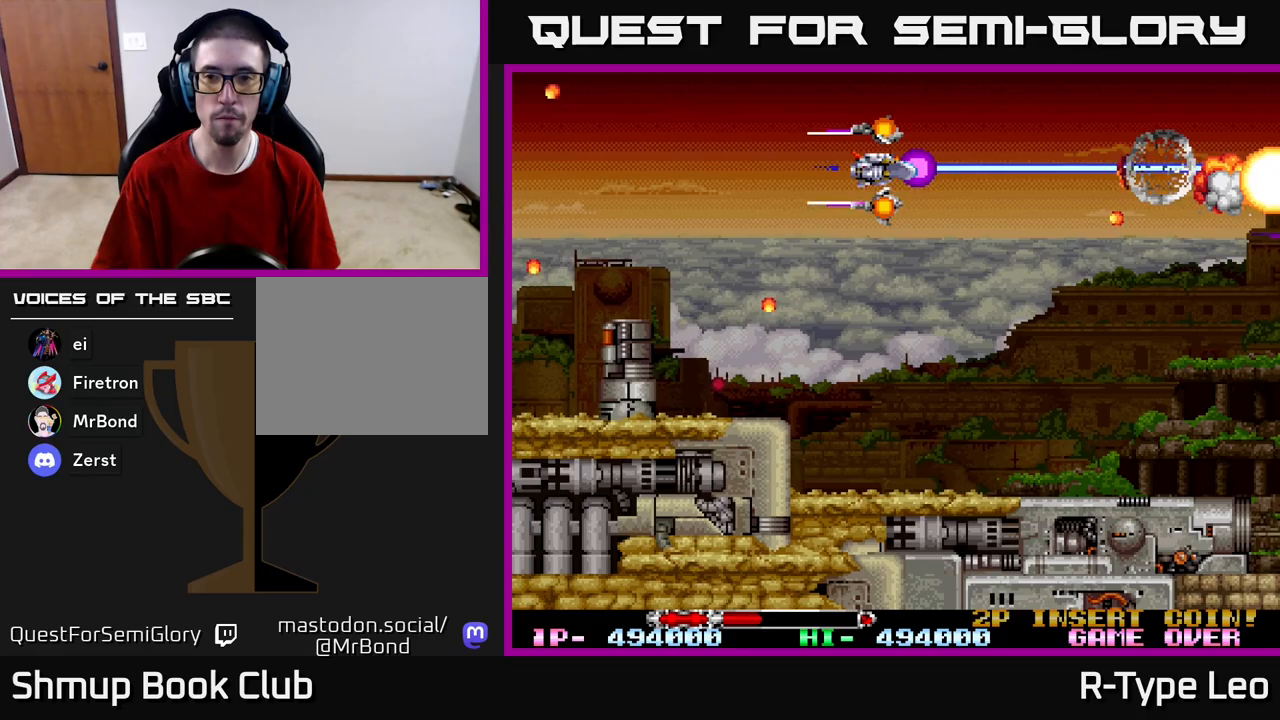
{"buttons": ["R2"], "left_stick": "center", "right_stick": "center", "events": []}
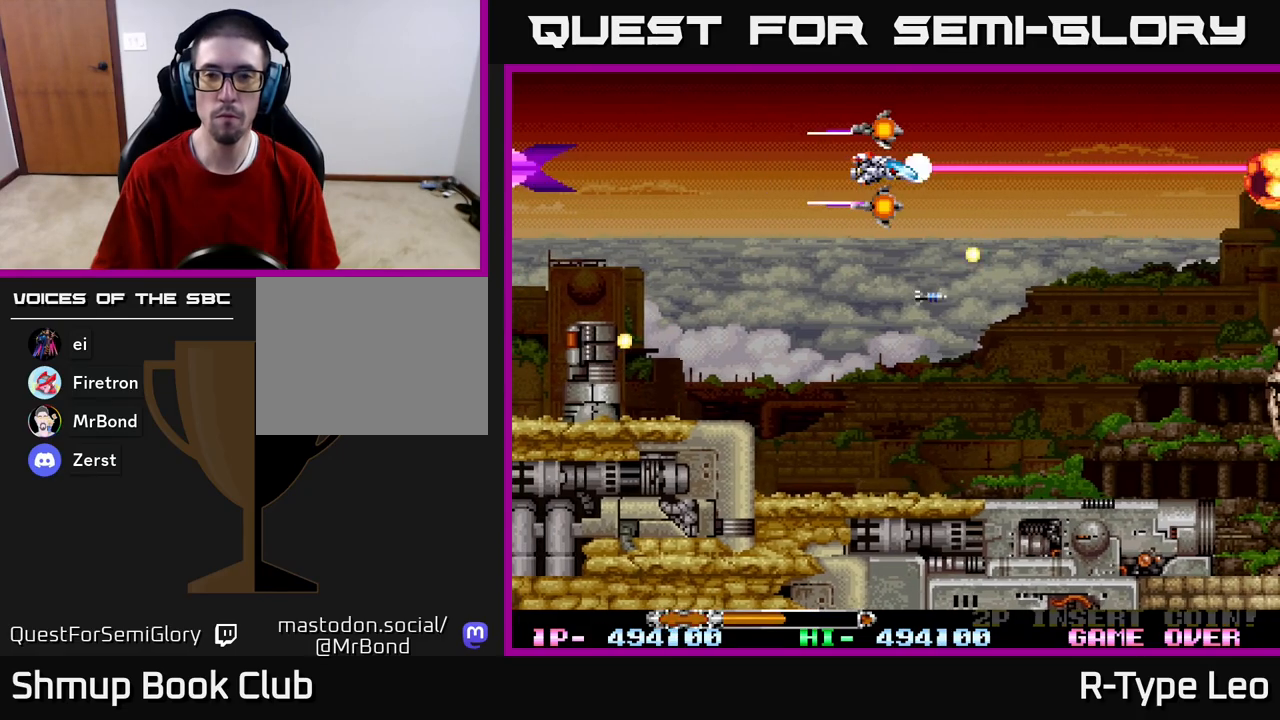
{"buttons": ["R2"], "left_stick": "center", "right_stick": "center", "events": [[217, "DPAD_LEFT", "down"], [283, "DPAD_LEFT", "up"]]}
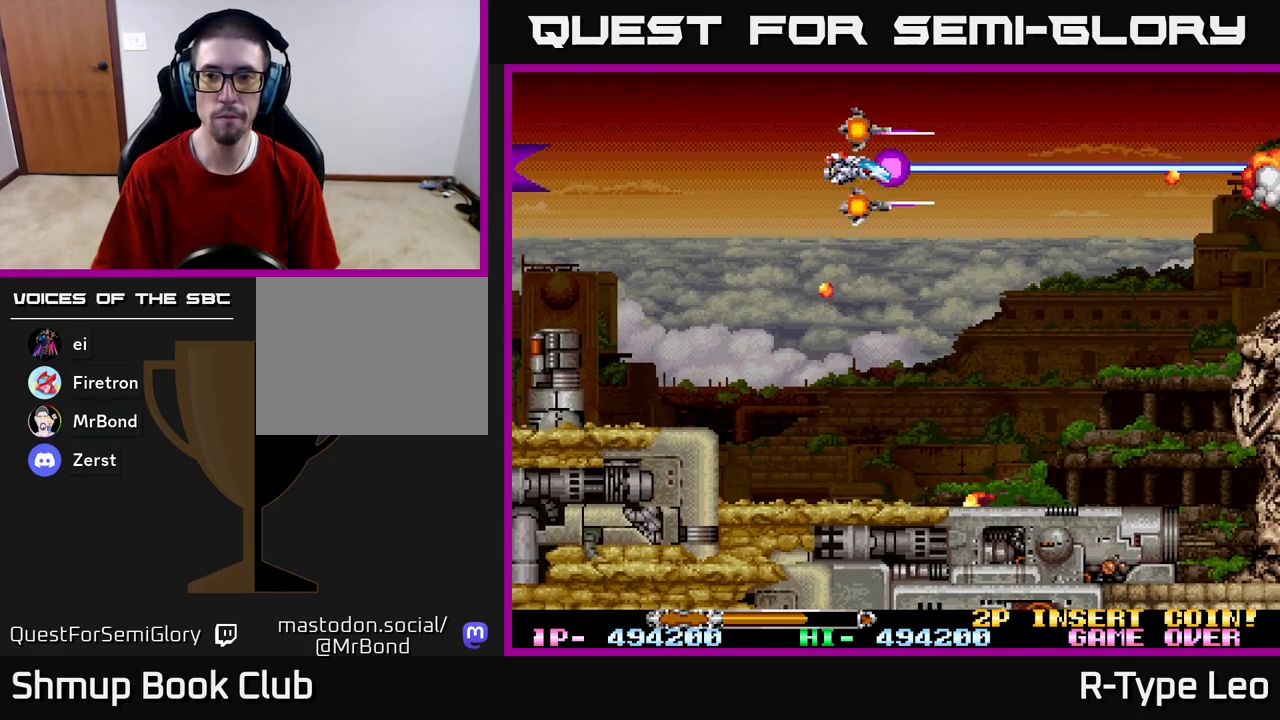
{"buttons": ["R2", "DPAD_DOWN"], "left_stick": "center", "right_stick": "center", "events": [[467, "DPAD_DOWN", "down"]]}
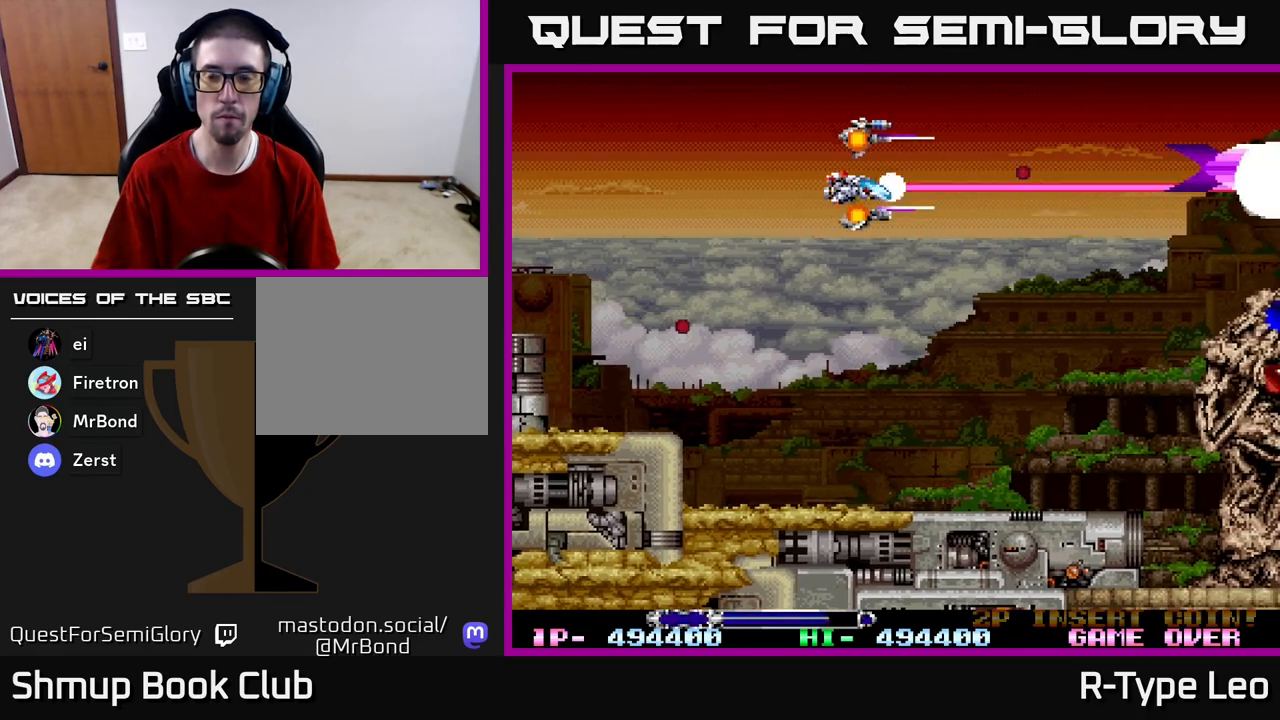
{"buttons": ["R2"], "left_stick": "center", "right_stick": "center", "events": [[317, "DPAD_DOWN", "up"]]}
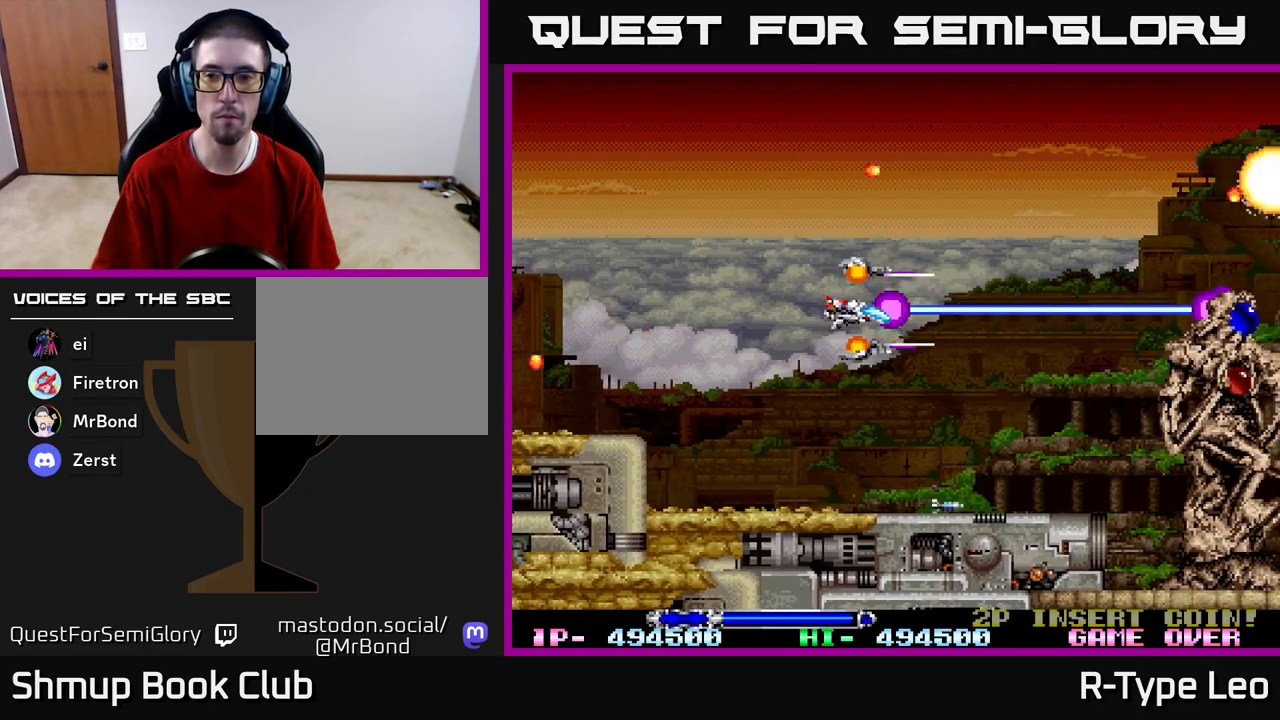
{"buttons": ["R2", "DPAD_UP"], "left_stick": "center", "right_stick": "center", "events": [[300, "DPAD_UP", "down"]]}
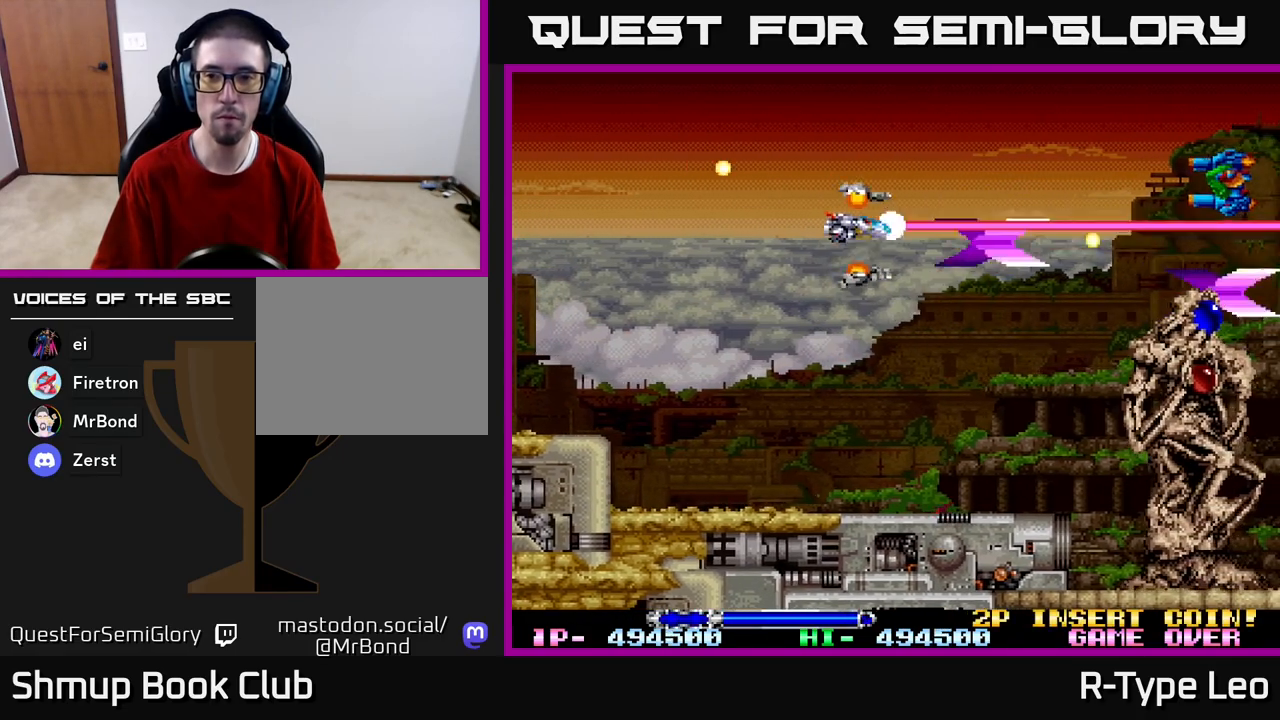
{"buttons": ["R2"], "left_stick": "center", "right_stick": "center", "events": [[150, "DPAD_UP", "up"]]}
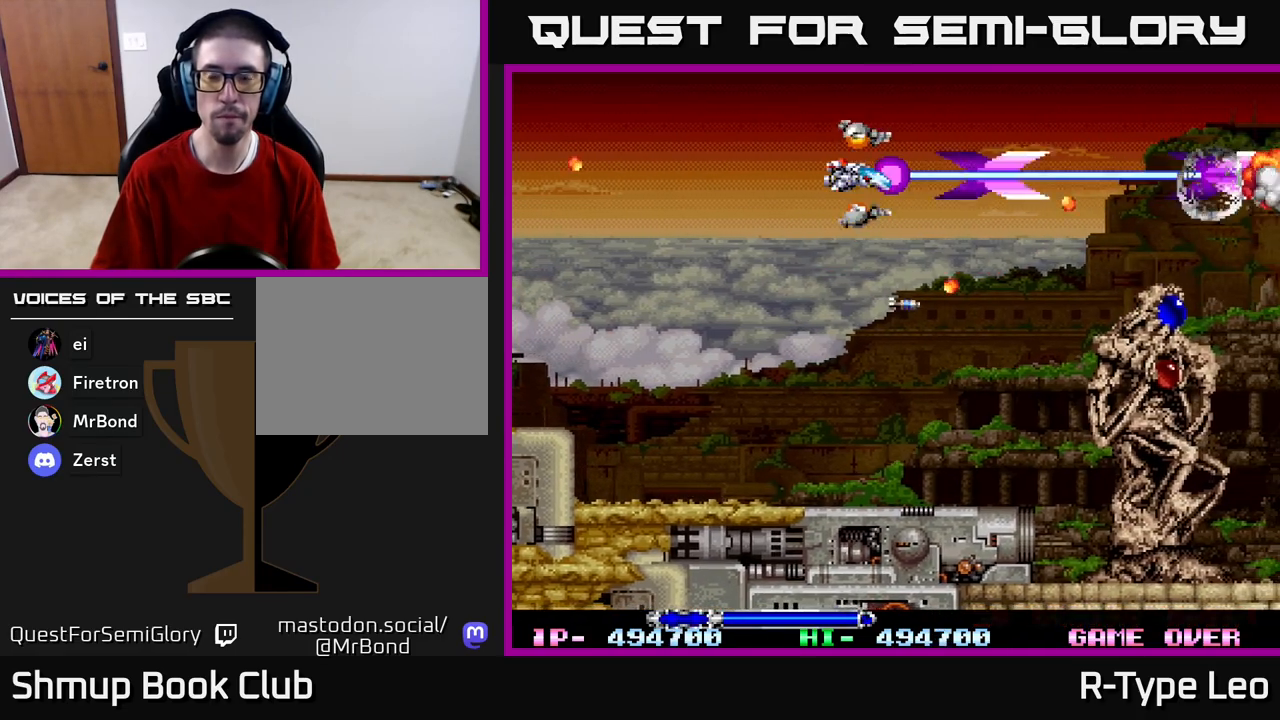
{"buttons": ["R2"], "left_stick": "center", "right_stick": "center", "events": []}
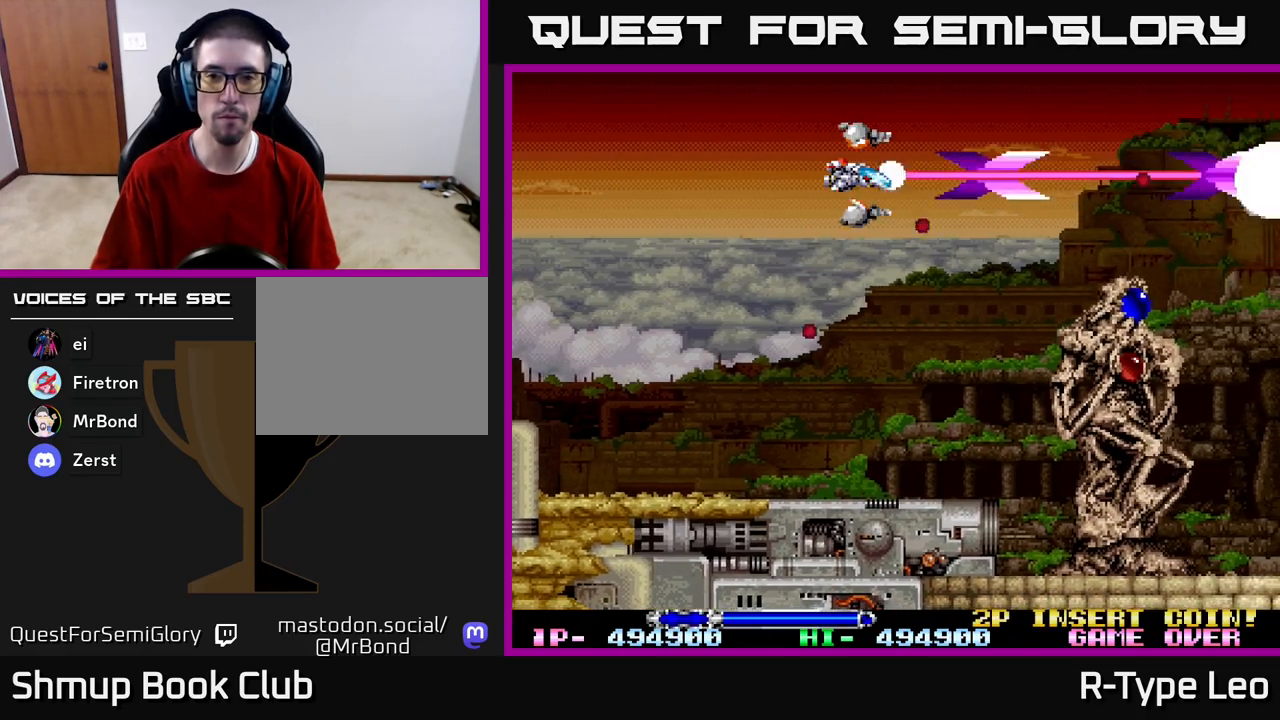
{"buttons": ["R2", "DPAD_DOWN"], "left_stick": "center", "right_stick": "center", "events": [[500, "DPAD_DOWN", "down"]]}
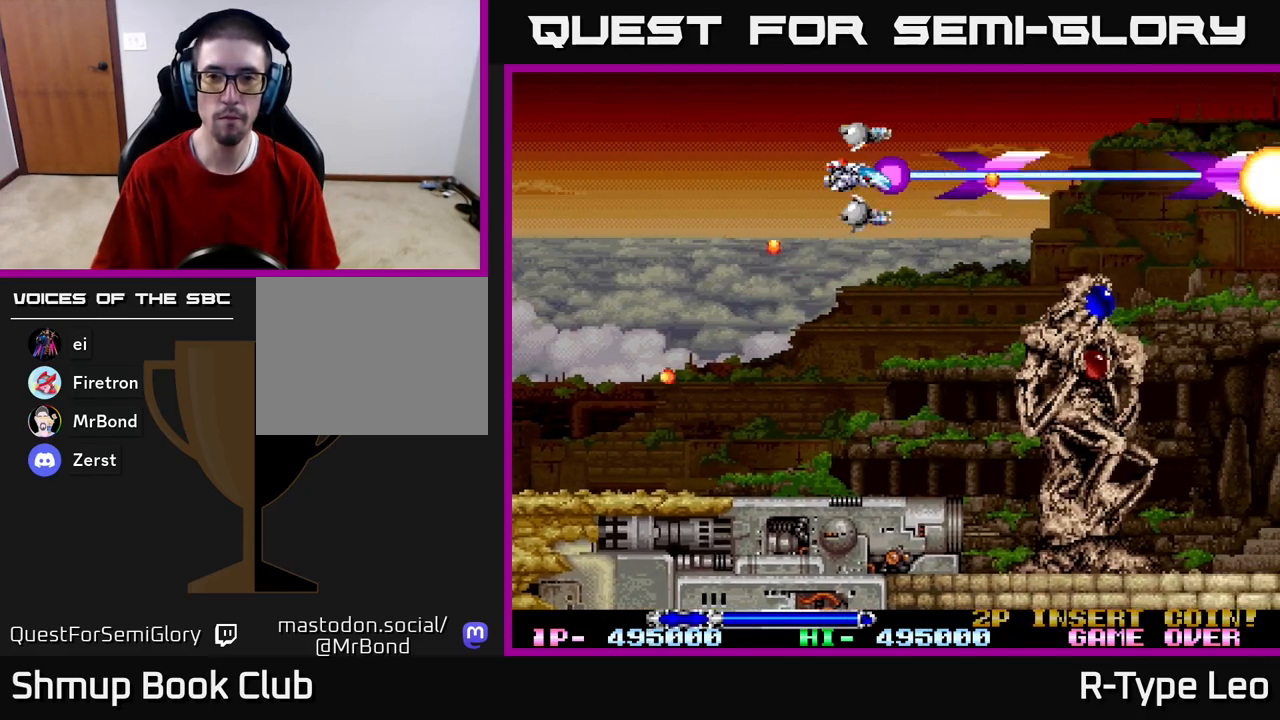
{"buttons": ["R2"], "left_stick": "center", "right_stick": "center", "events": [[200, "DPAD_DOWN", "up"]]}